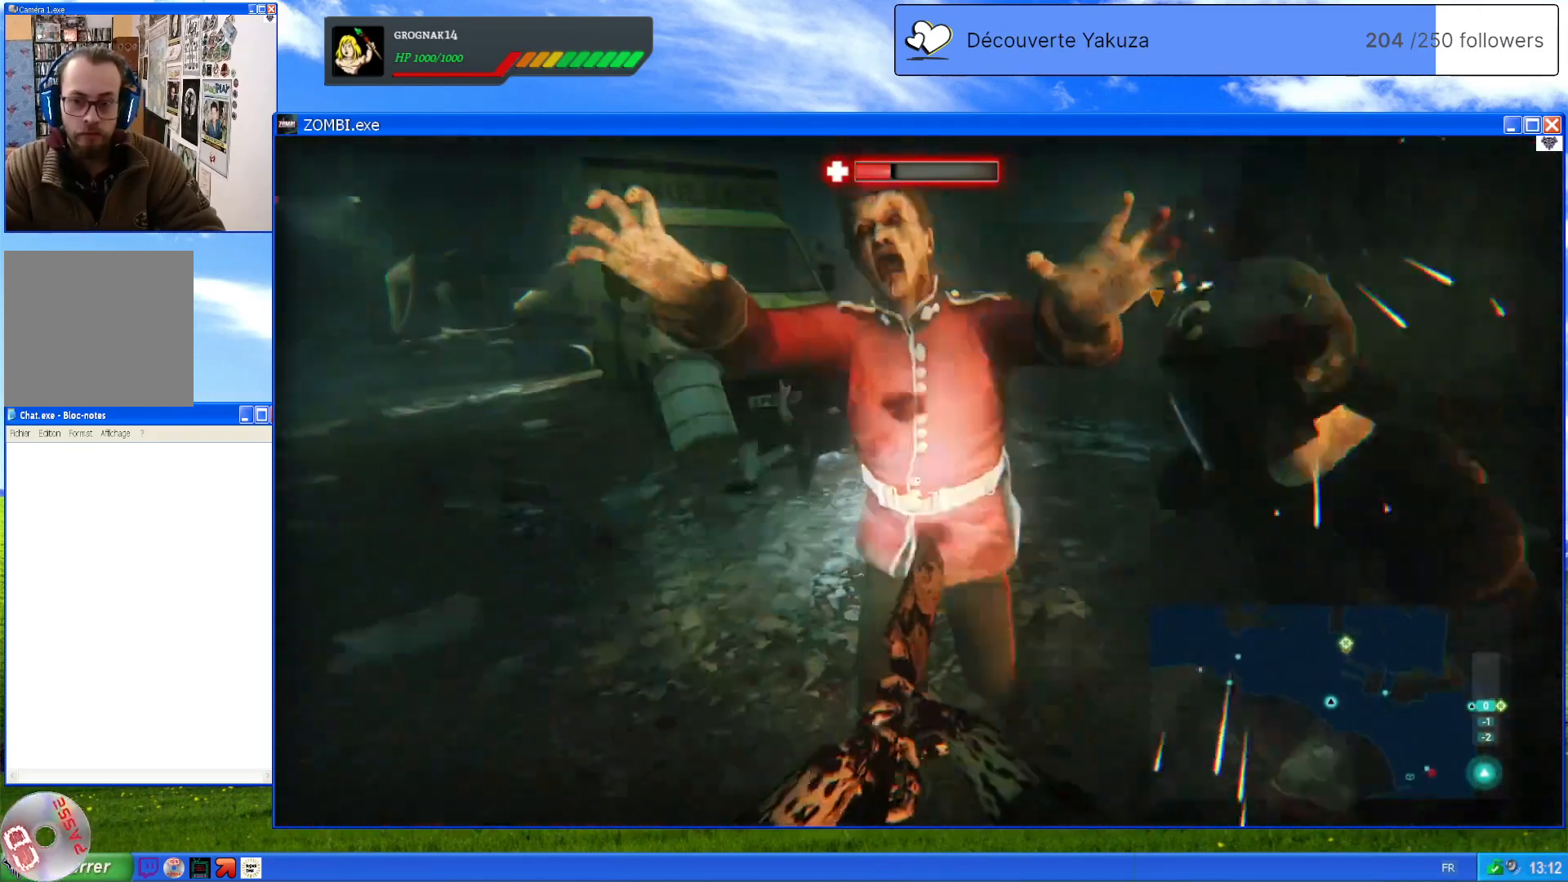
Gameplay with a controller (Xbox layout); each line is a JSON object with the inputs held at the frame after it (dt_ms = milliseconds from this image to that frame). "events" lists button and stick changes between this image and that frame as [ms after this image, input, new state], when the widget could be followed in between. Not read: L3 Y.
{"dt_ms": 500, "buttons": ["L2", "R3"], "left_stick": "down-left", "right_stick": "right", "events": [[320, "R3", "down"]]}
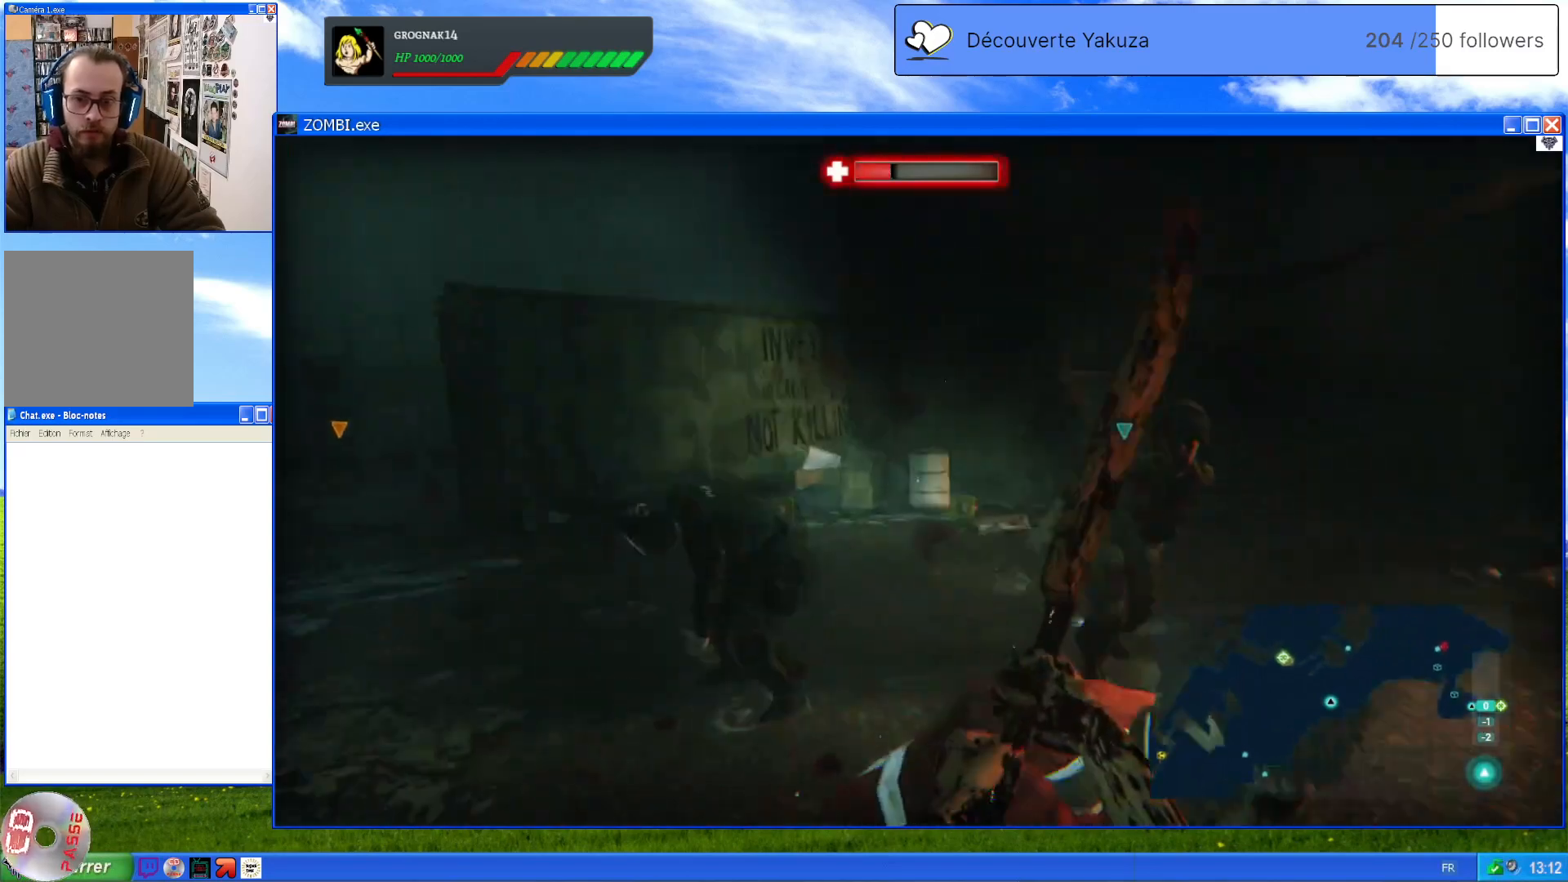
{"dt_ms": 500, "buttons": ["L2"], "left_stick": "down-right", "right_stick": "center", "events": [[60, "R3", "up"], [100, "left_stick", "down"], [140, "R2", "down"], [240, "right_stick", "up-right"], [300, "R2", "up"], [380, "right_stick", "center"], [440, "left_stick", "down-right"]]}
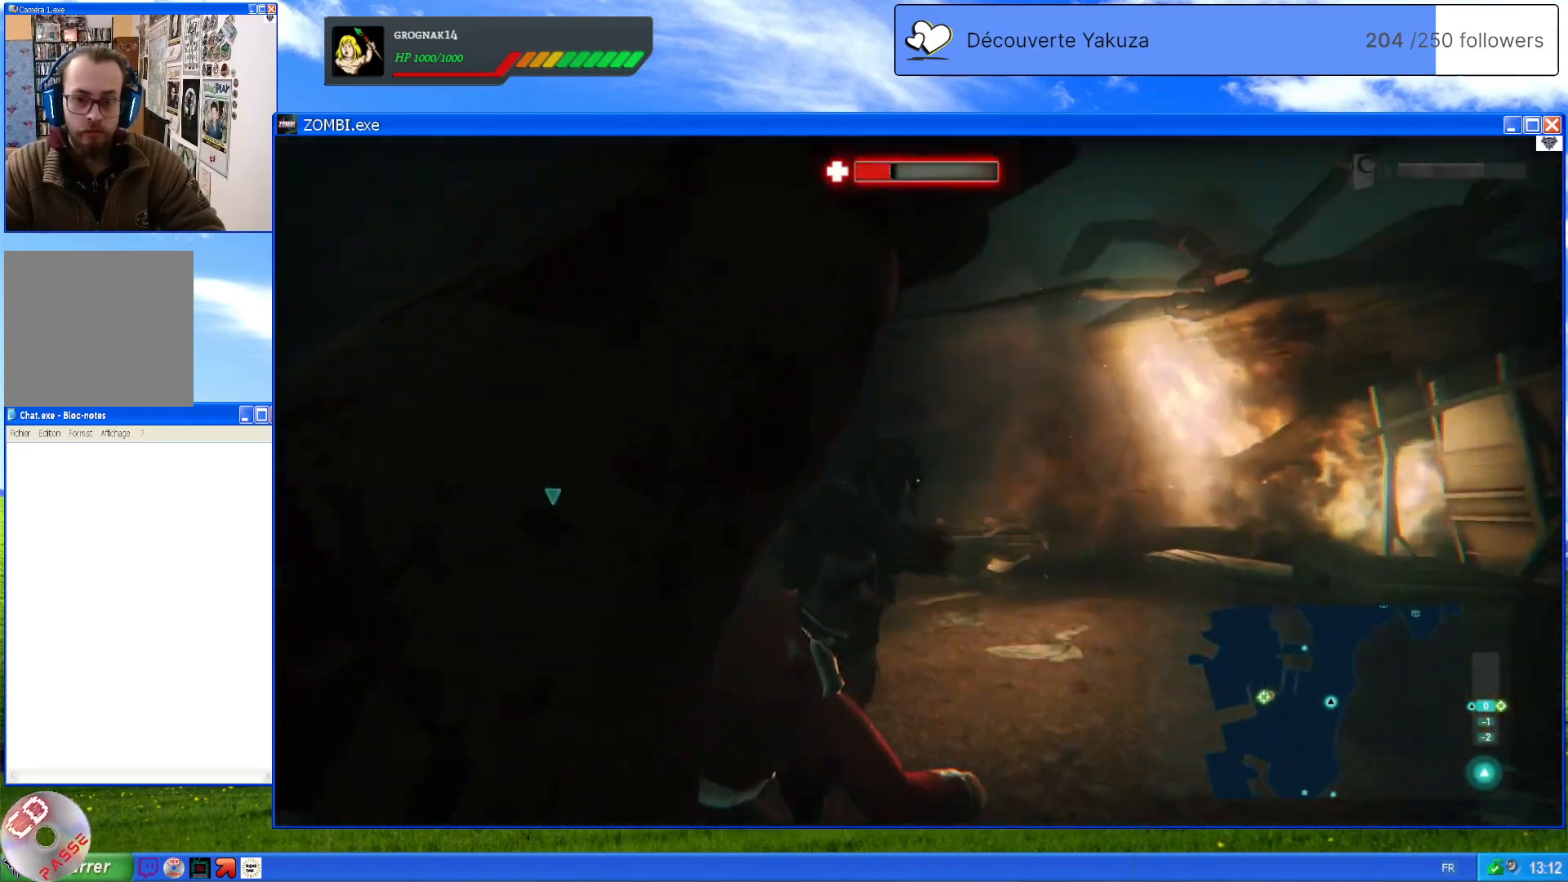
{"dt_ms": 500, "buttons": ["L2"], "left_stick": "down-left", "right_stick": "center", "events": [[200, "left_stick", "down"], [300, "left_stick", "down-left"]]}
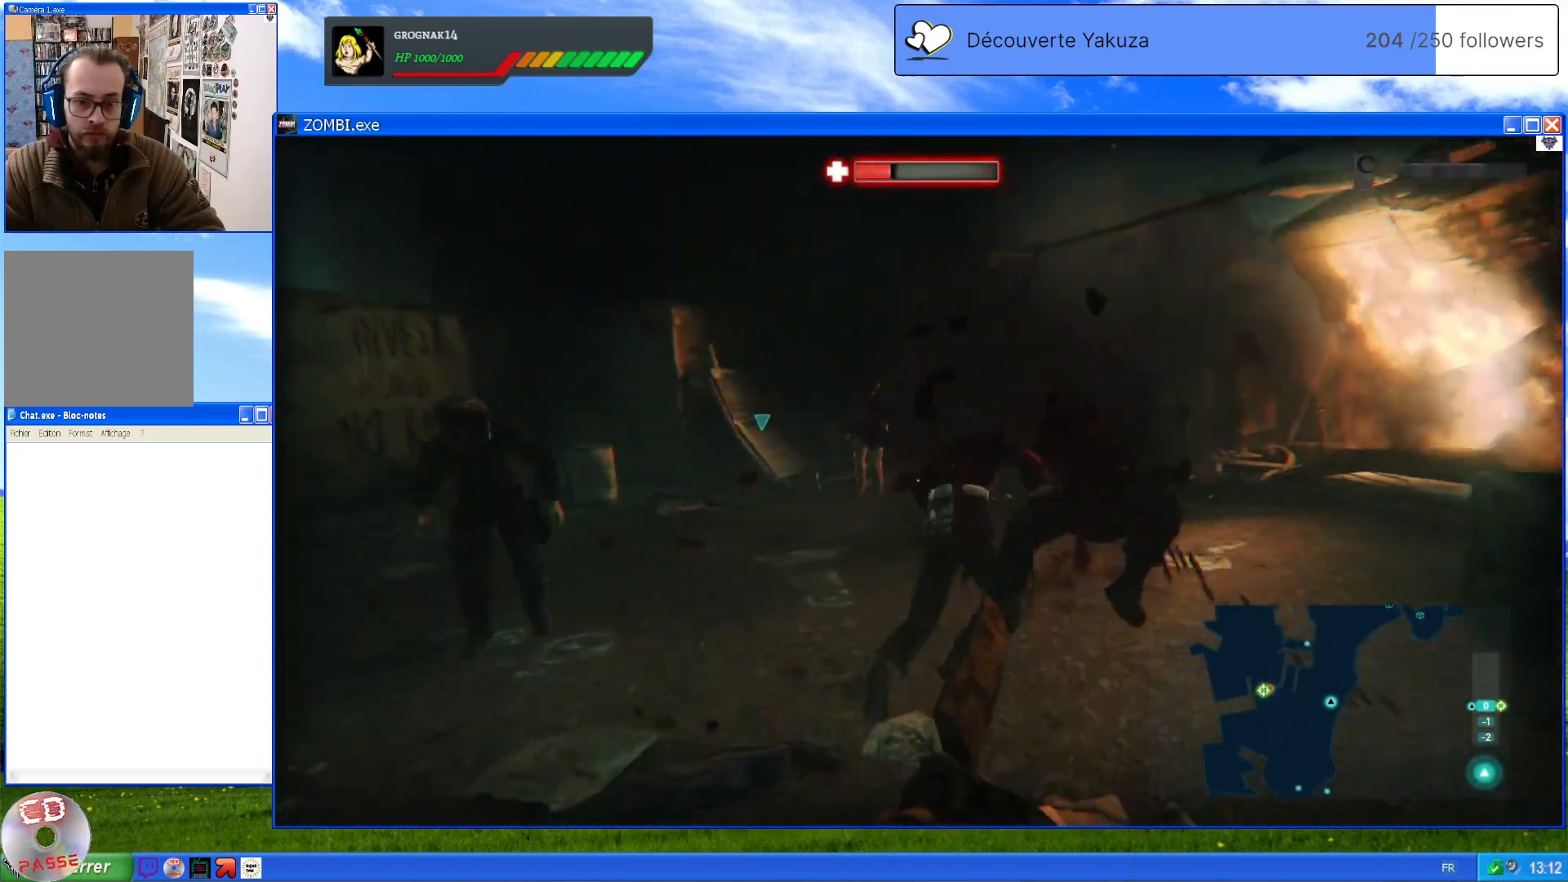
{"dt_ms": 500, "buttons": ["L2"], "left_stick": "down-left", "right_stick": "left", "events": [[100, "left_stick", "down"], [120, "right_stick", "down-left"], [280, "right_stick", "left"], [380, "left_stick", "down-left"]]}
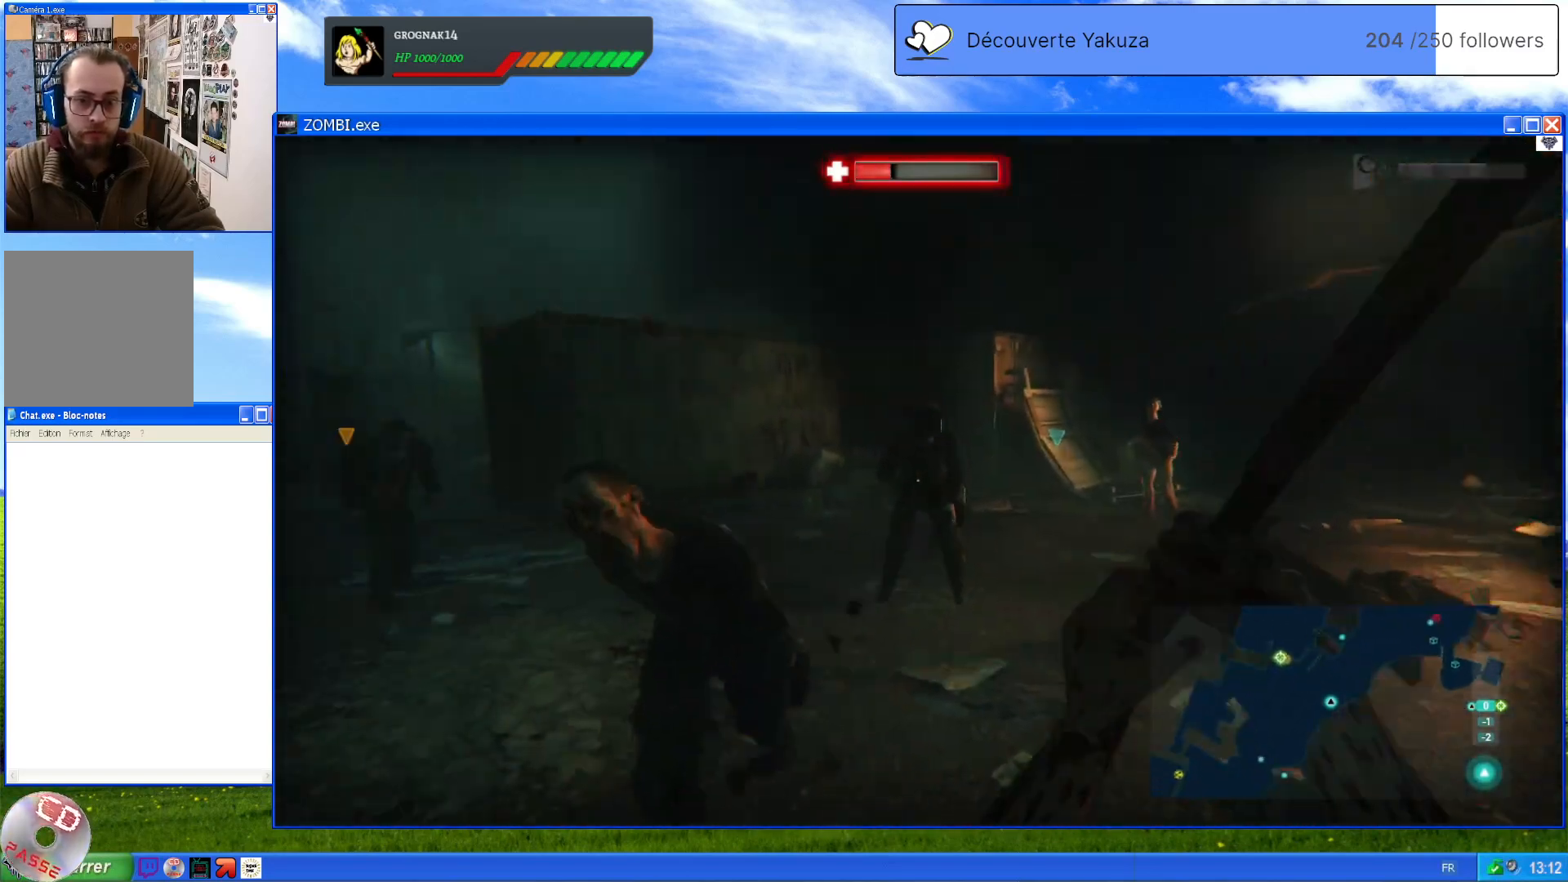
{"dt_ms": 1000, "buttons": ["L2"], "left_stick": "down-left", "right_stick": "right", "events": [[140, "R2", "down"], [280, "left_stick", "down"], [300, "R2", "up"], [360, "right_stick", "center"], [500, "right_stick", "right"], [680, "right_stick", "center"], [940, "left_stick", "down-left"], [980, "right_stick", "right"]]}
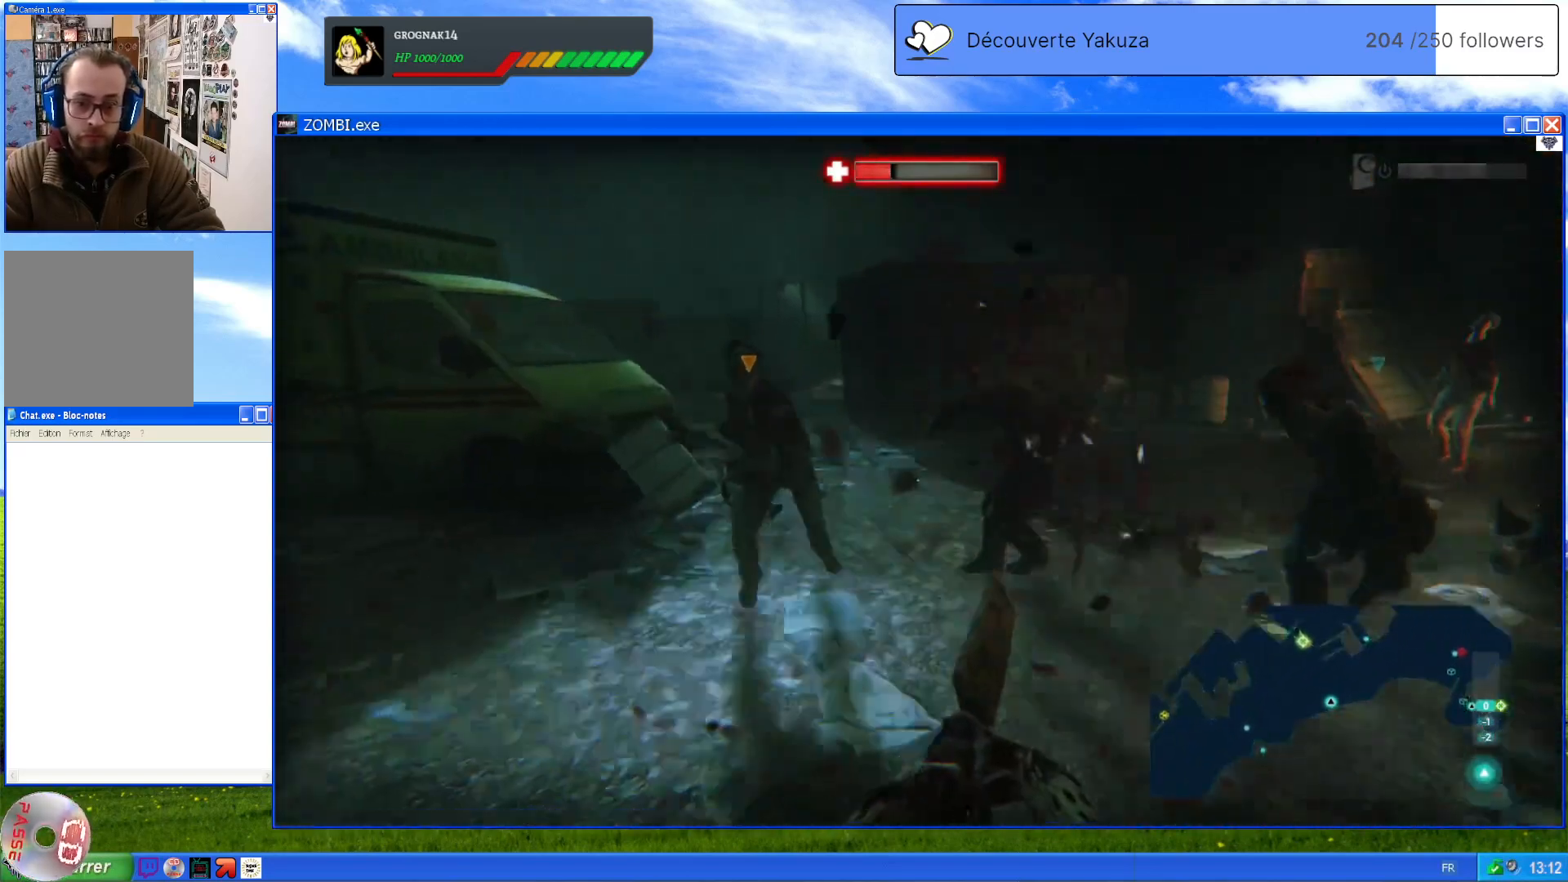
{"dt_ms": 500, "buttons": ["L2"], "left_stick": "down-left", "right_stick": "center", "events": [[280, "right_stick", "center"]]}
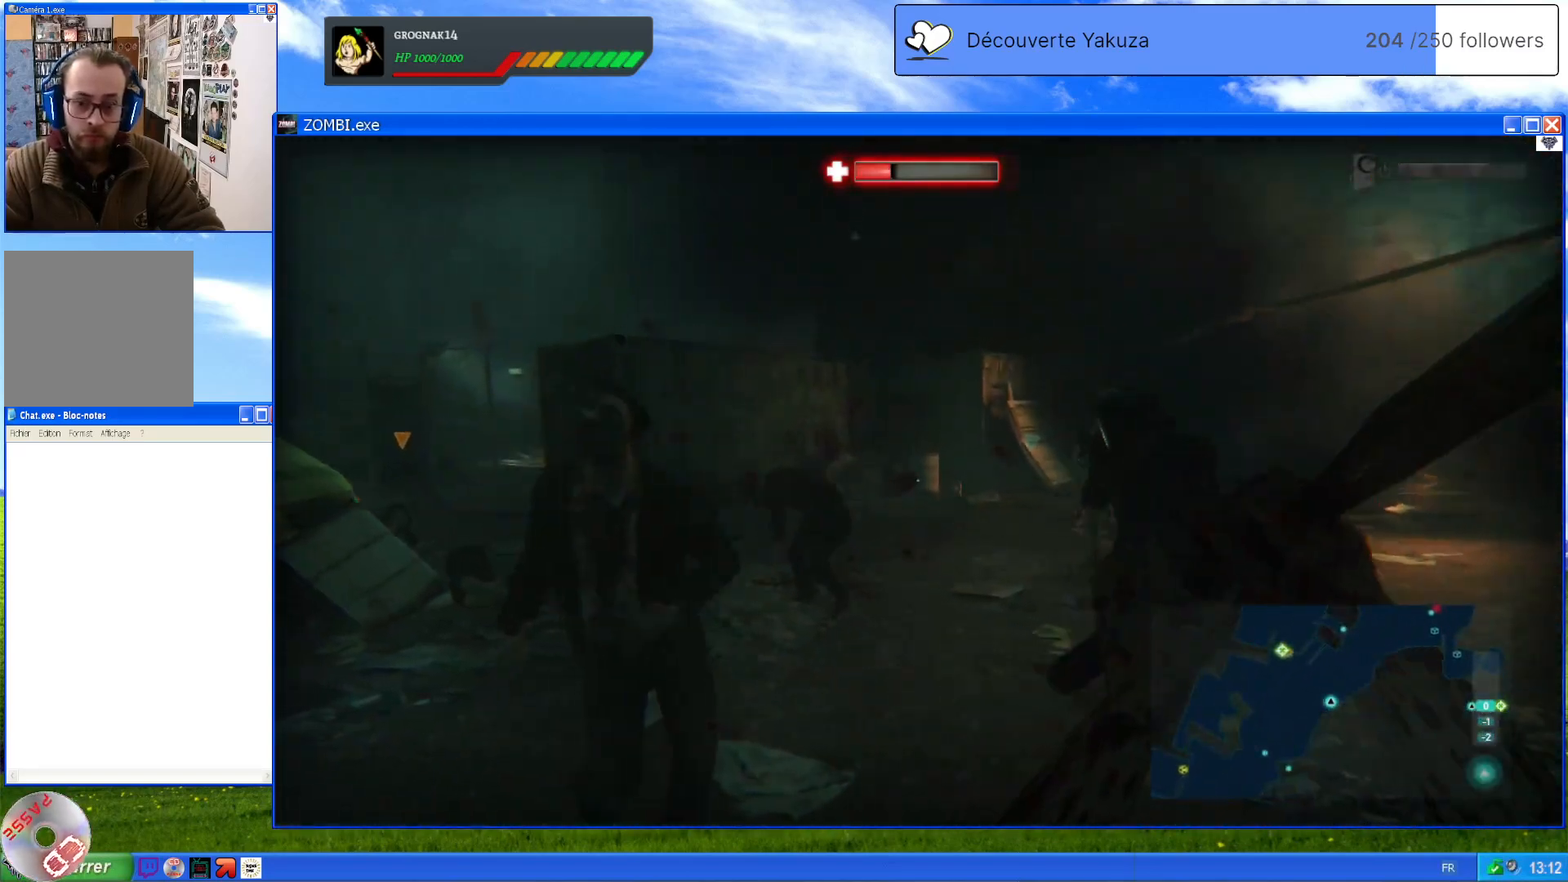
{"dt_ms": 500, "buttons": ["L2"], "left_stick": "down-left", "right_stick": "right", "events": [[180, "R2", "down"], [260, "left_stick", "left"], [380, "R2", "up"], [460, "left_stick", "down-left"], [480, "right_stick", "right"]]}
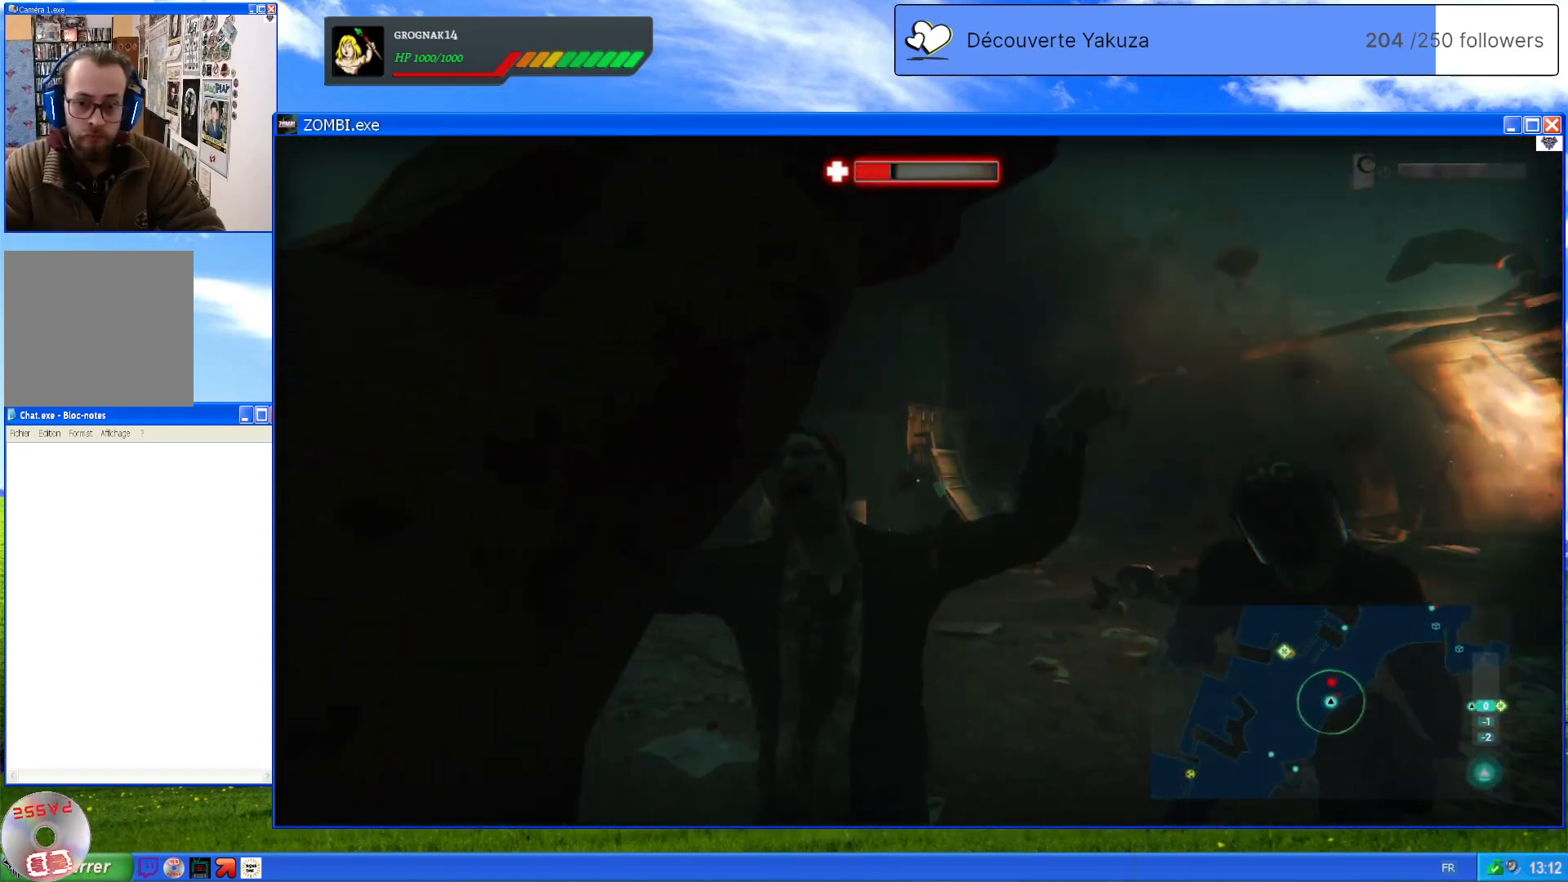
{"dt_ms": 500, "buttons": ["L2"], "left_stick": "down", "right_stick": "right", "events": [[160, "left_stick", "down"]]}
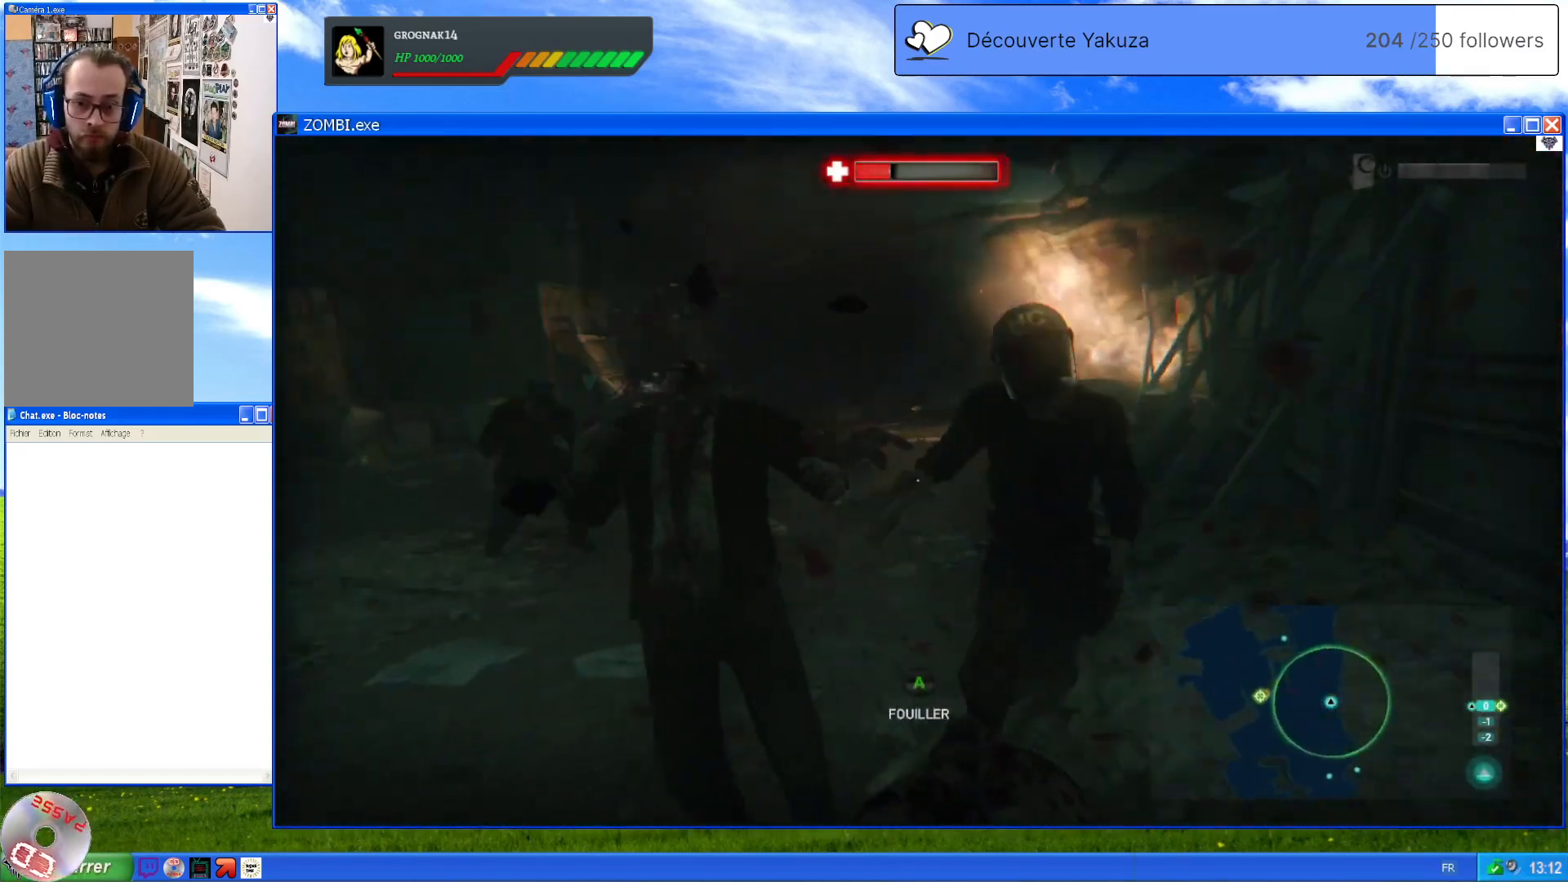
{"dt_ms": 500, "buttons": ["L2"], "left_stick": "down-left", "right_stick": "center", "events": [[200, "left_stick", "down-left"], [220, "right_stick", "center"], [320, "R2", "down"], [480, "R2", "up"]]}
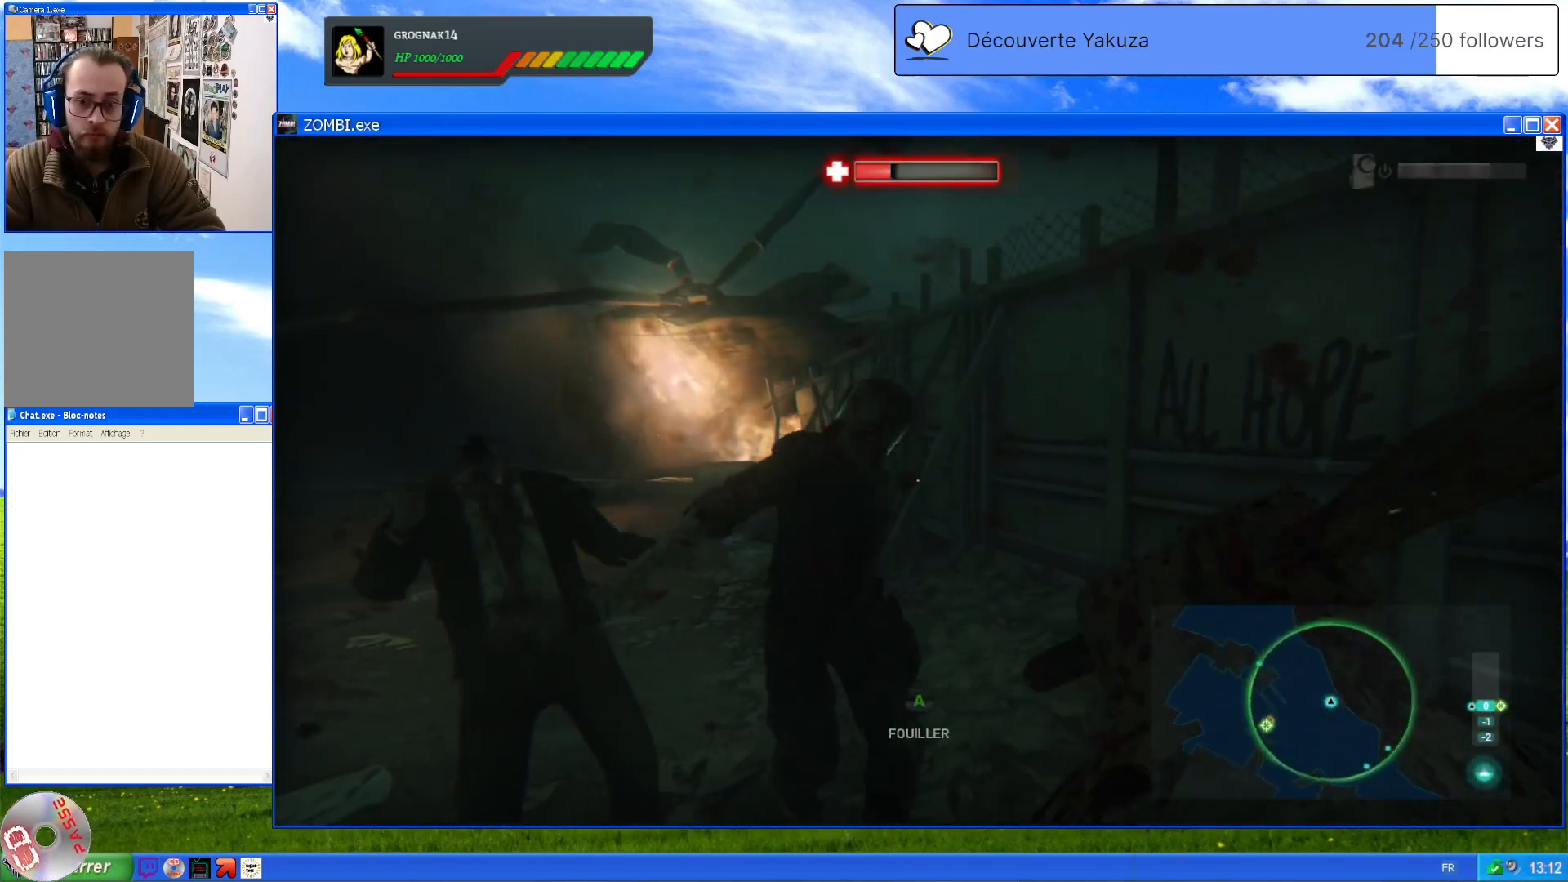
{"dt_ms": 500, "buttons": ["L2", "R2"], "left_stick": "down-right", "right_stick": "center", "events": [[200, "left_stick", "down-right"], [380, "R2", "down"]]}
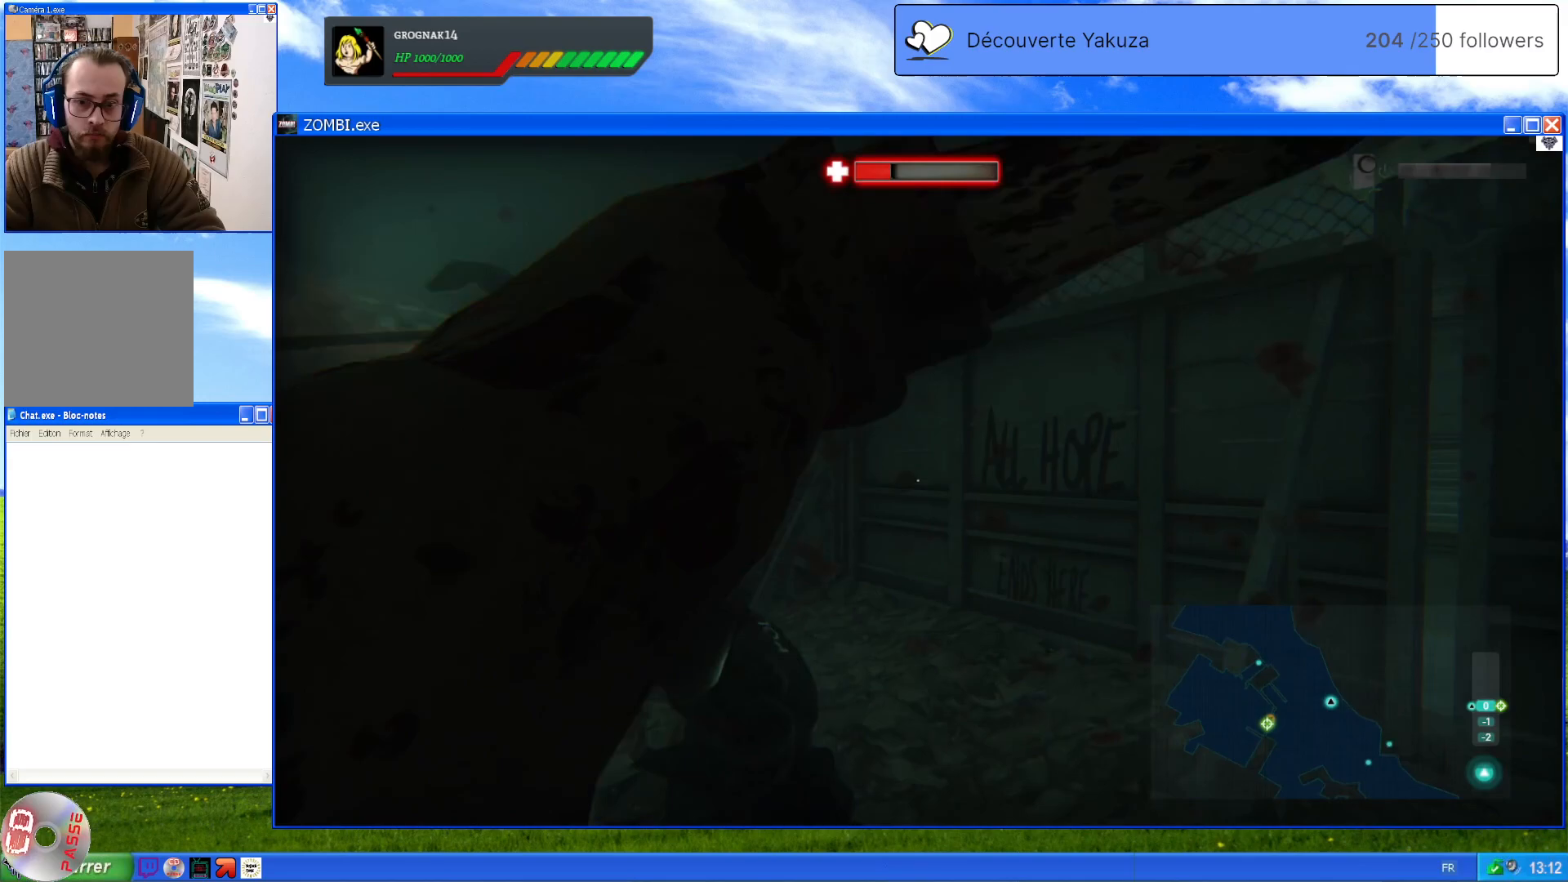
{"dt_ms": 500, "buttons": ["L2", "R2"], "left_stick": "left", "right_stick": "center", "events": [[20, "left_stick", "down"], [60, "R2", "up"], [180, "left_stick", "center"], [400, "left_stick", "left"], [500, "R2", "down"]]}
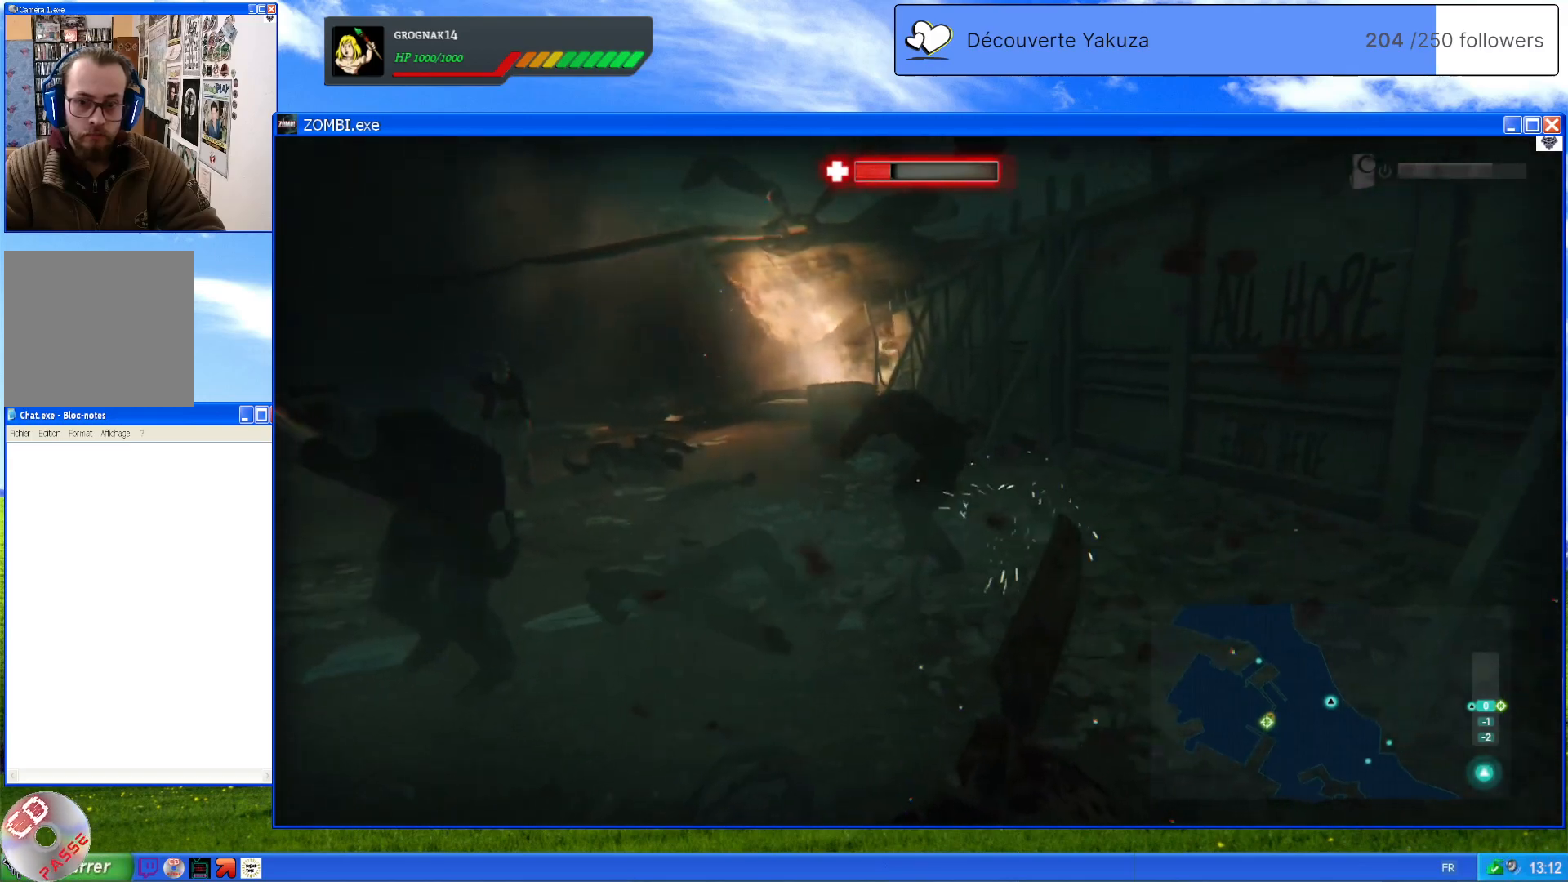
{"dt_ms": 500, "buttons": ["L2"], "left_stick": "down-left", "right_stick": "left", "events": [[200, "R2", "up"], [320, "left_stick", "down-left"], [360, "right_stick", "left"]]}
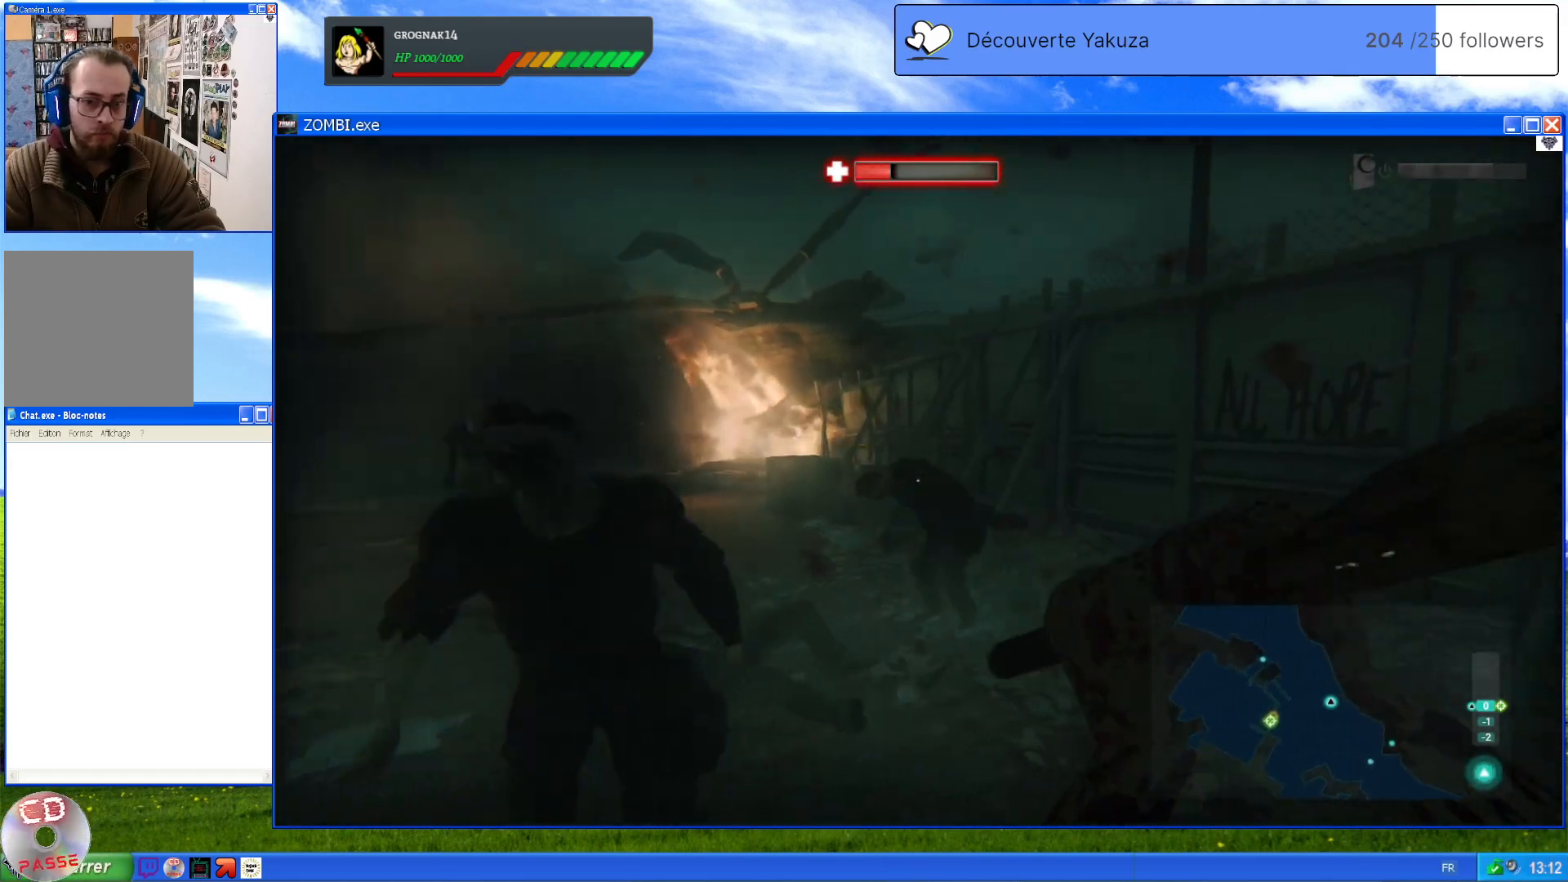
{"dt_ms": 1000, "buttons": ["L2"], "left_stick": "down-right", "right_stick": "left", "events": [[160, "left_stick", "down"], [180, "R2", "down"], [200, "right_stick", "center"], [380, "R2", "up"], [380, "left_stick", "down-right"], [560, "left_stick", "down"], [680, "left_stick", "down-left"], [880, "right_stick", "left"], [1000, "left_stick", "down-right"]]}
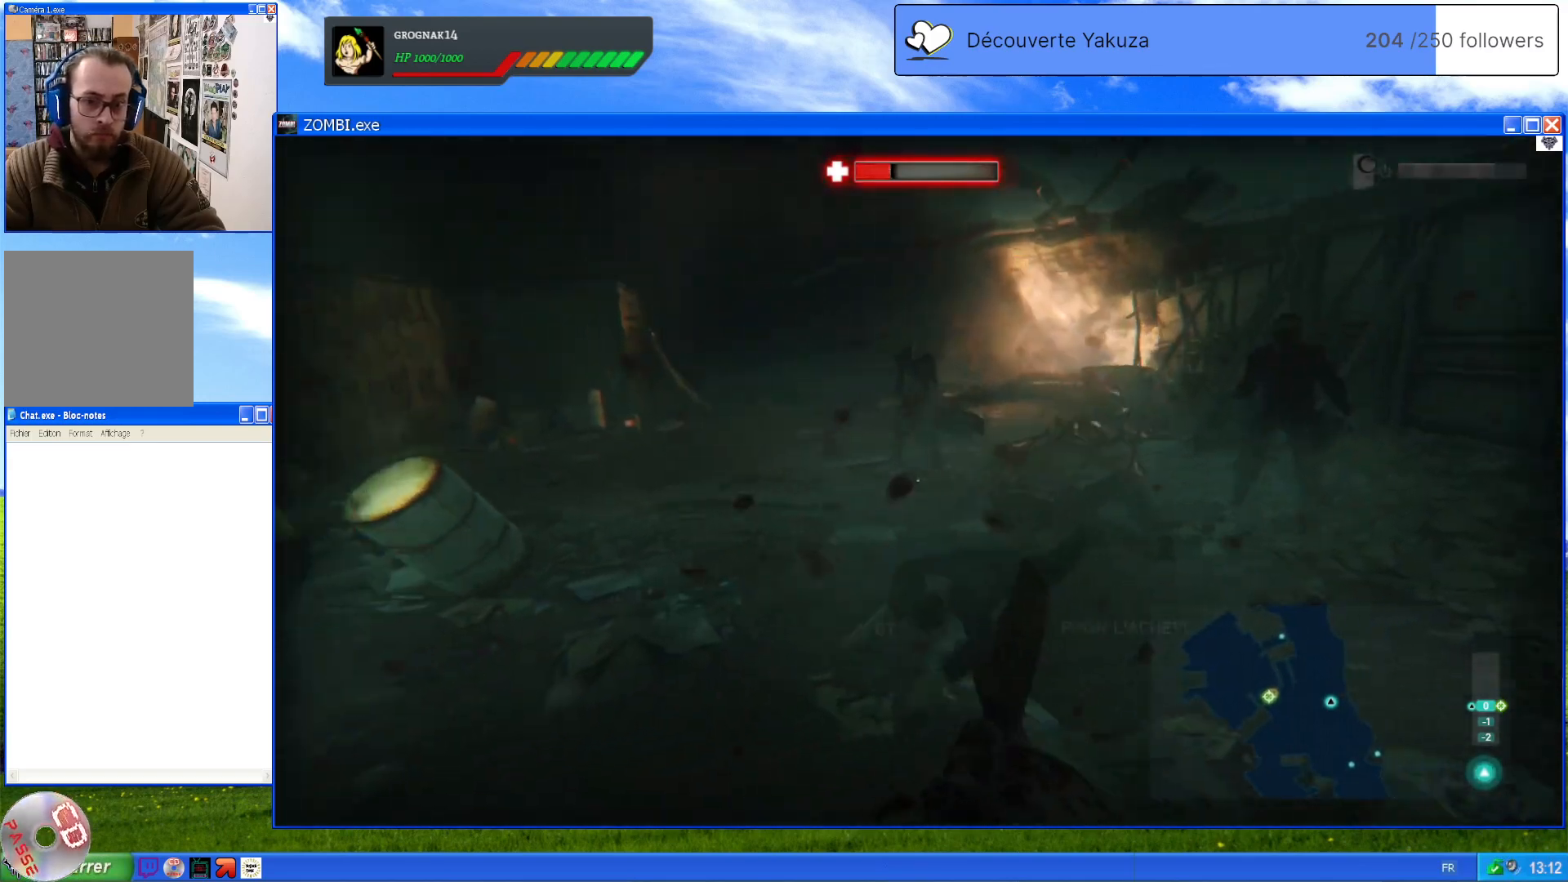
{"dt_ms": 500, "buttons": ["L2"], "left_stick": "up", "right_stick": "down-right", "events": [[180, "right_stick", "right"], [260, "right_stick", "down-right"], [320, "left_stick", "up"]]}
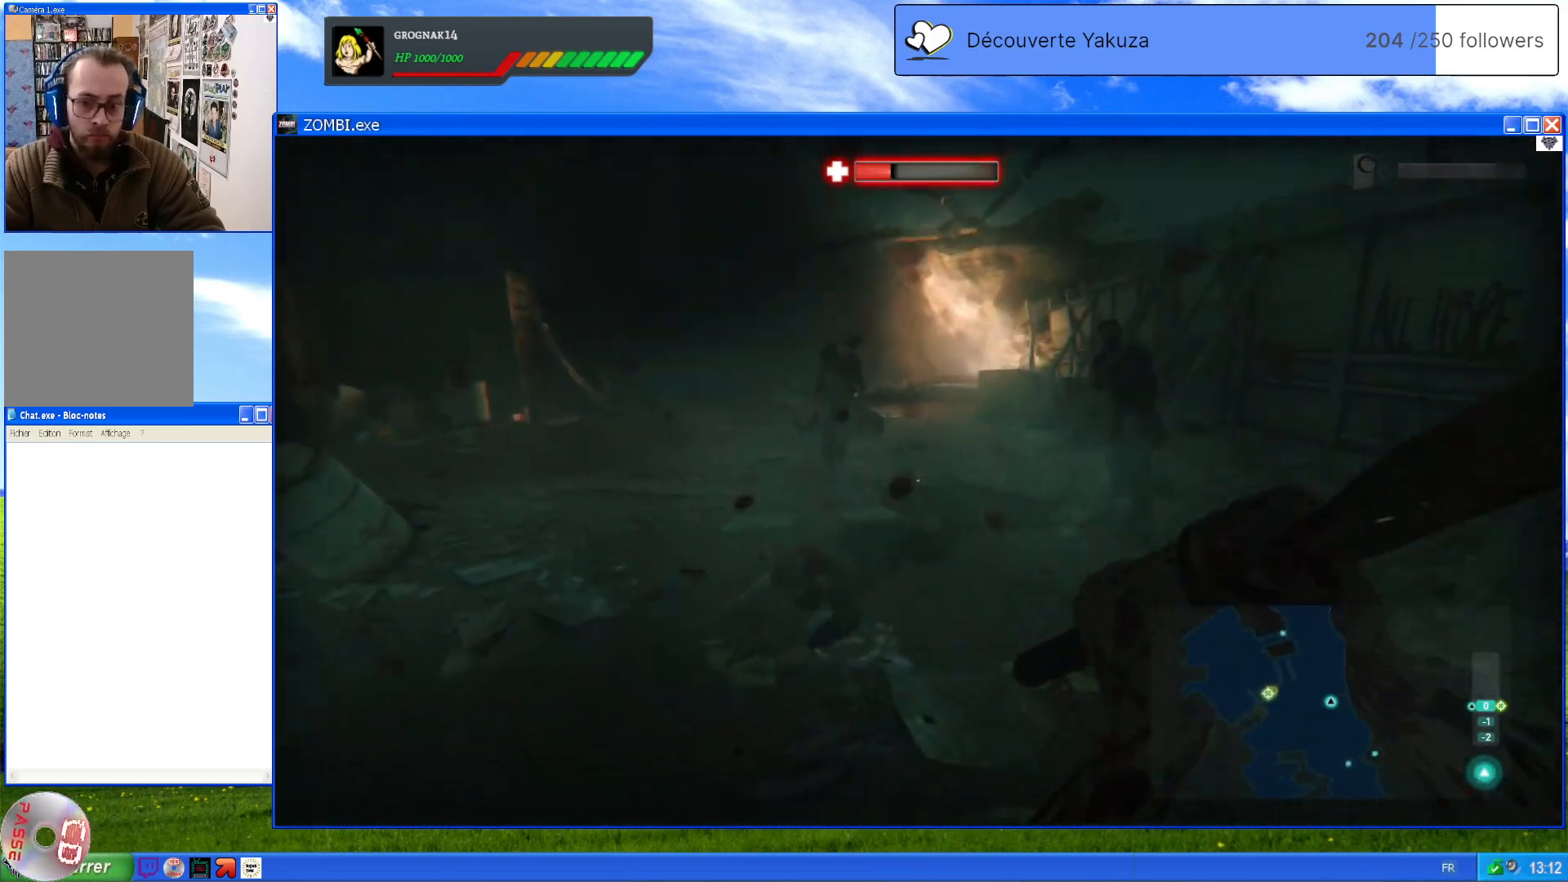
{"dt_ms": 500, "buttons": ["L2", "R2"], "left_stick": "up-left", "right_stick": "center", "events": [[220, "right_stick", "center"], [380, "left_stick", "up-left"], [420, "R2", "down"]]}
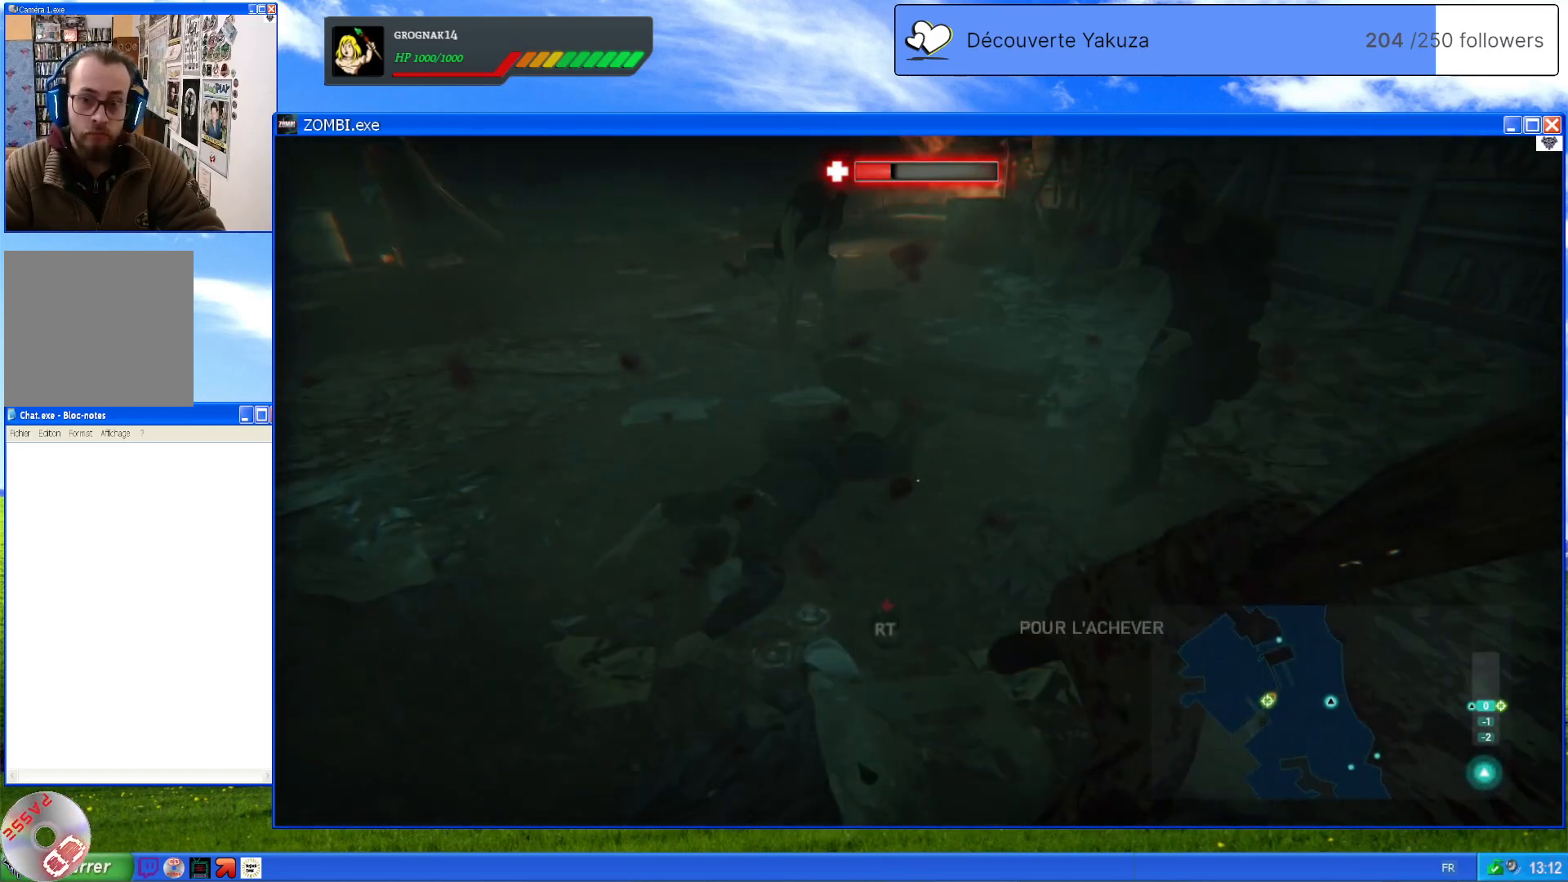
{"dt_ms": 500, "buttons": ["L2"], "left_stick": "down", "right_stick": "center", "events": [[60, "R2", "up"], [80, "left_stick", "right"], [180, "right_stick", "right"], [400, "left_stick", "center"], [440, "right_stick", "center"], [480, "left_stick", "down"]]}
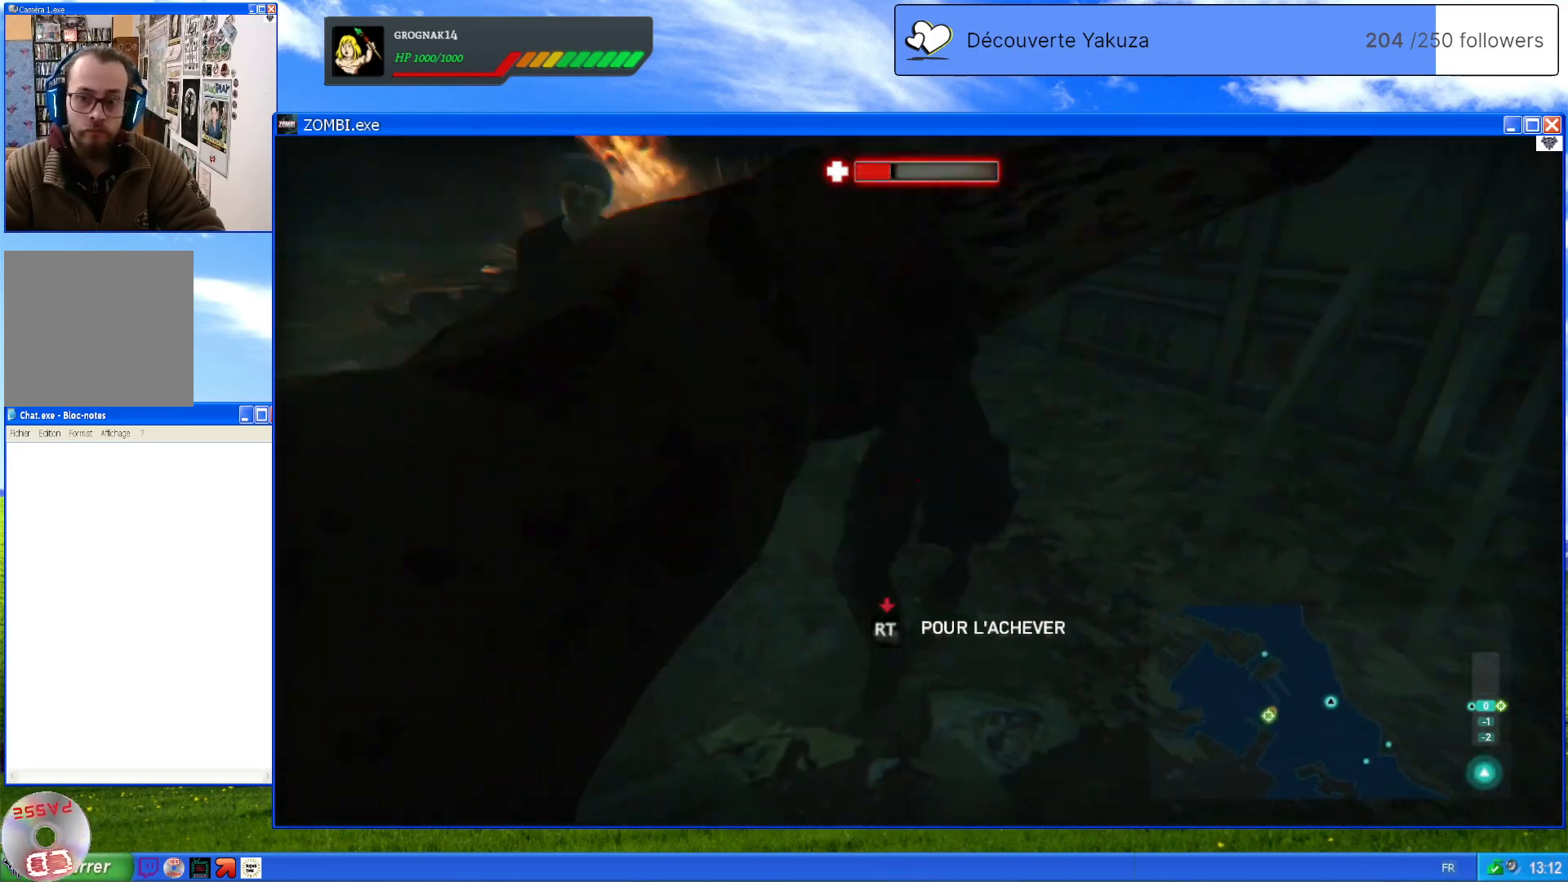
{"dt_ms": 500, "buttons": ["L2"], "left_stick": "right", "right_stick": "center", "events": [[480, "left_stick", "right"]]}
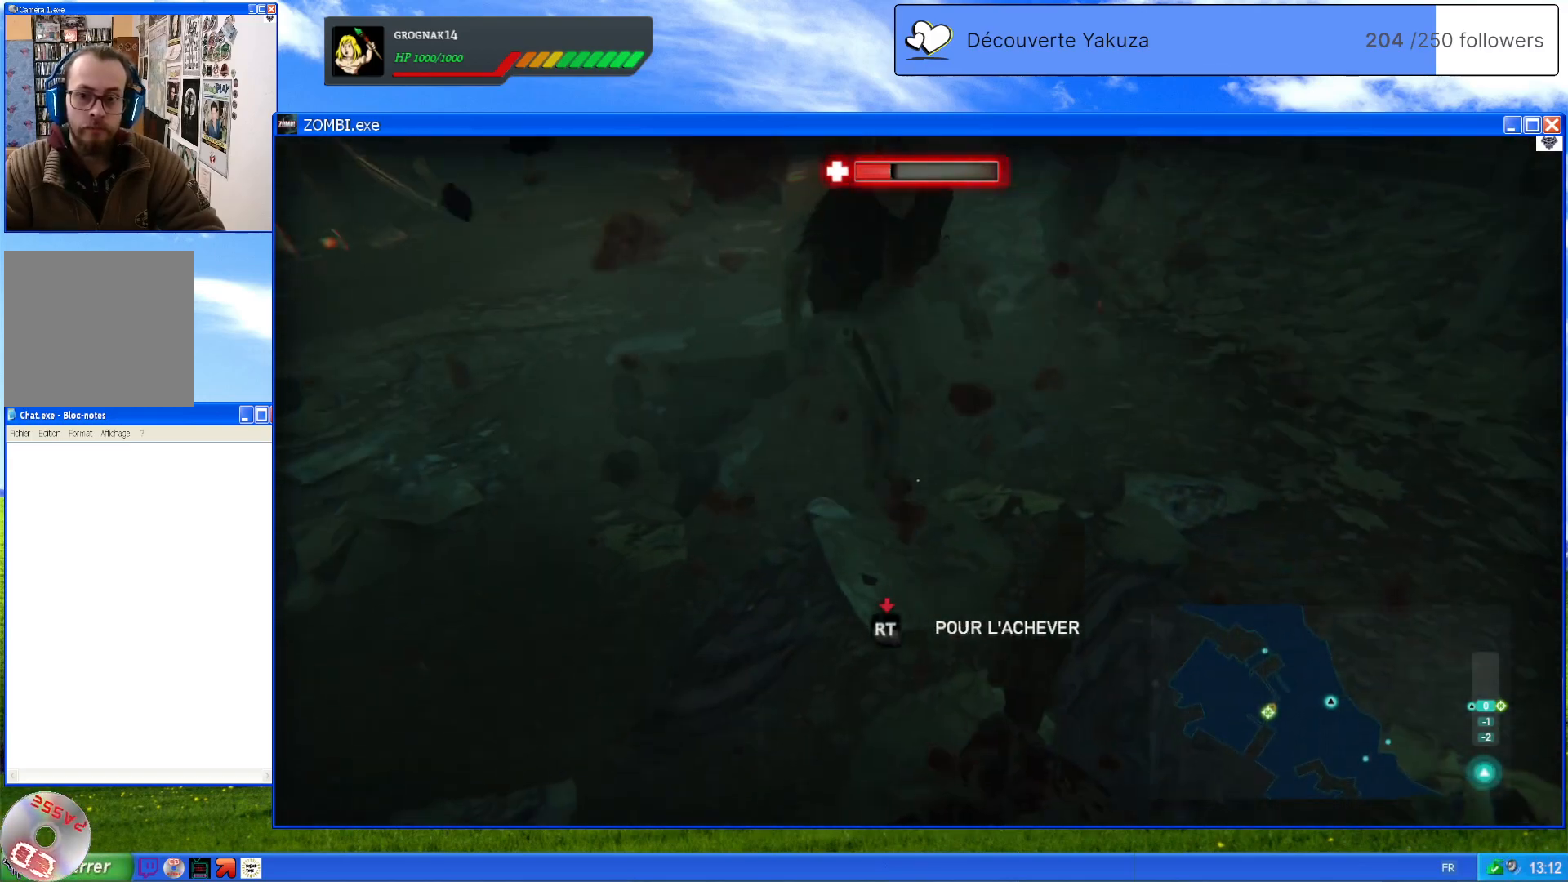
{"dt_ms": 500, "buttons": ["L2", "R2"], "left_stick": "down", "right_stick": "up-left", "events": [[20, "left_stick", "up-right"], [80, "right_stick", "up-right"], [240, "left_stick", "up-left"], [340, "R2", "down"], [340, "right_stick", "up-left"], [420, "left_stick", "down"]]}
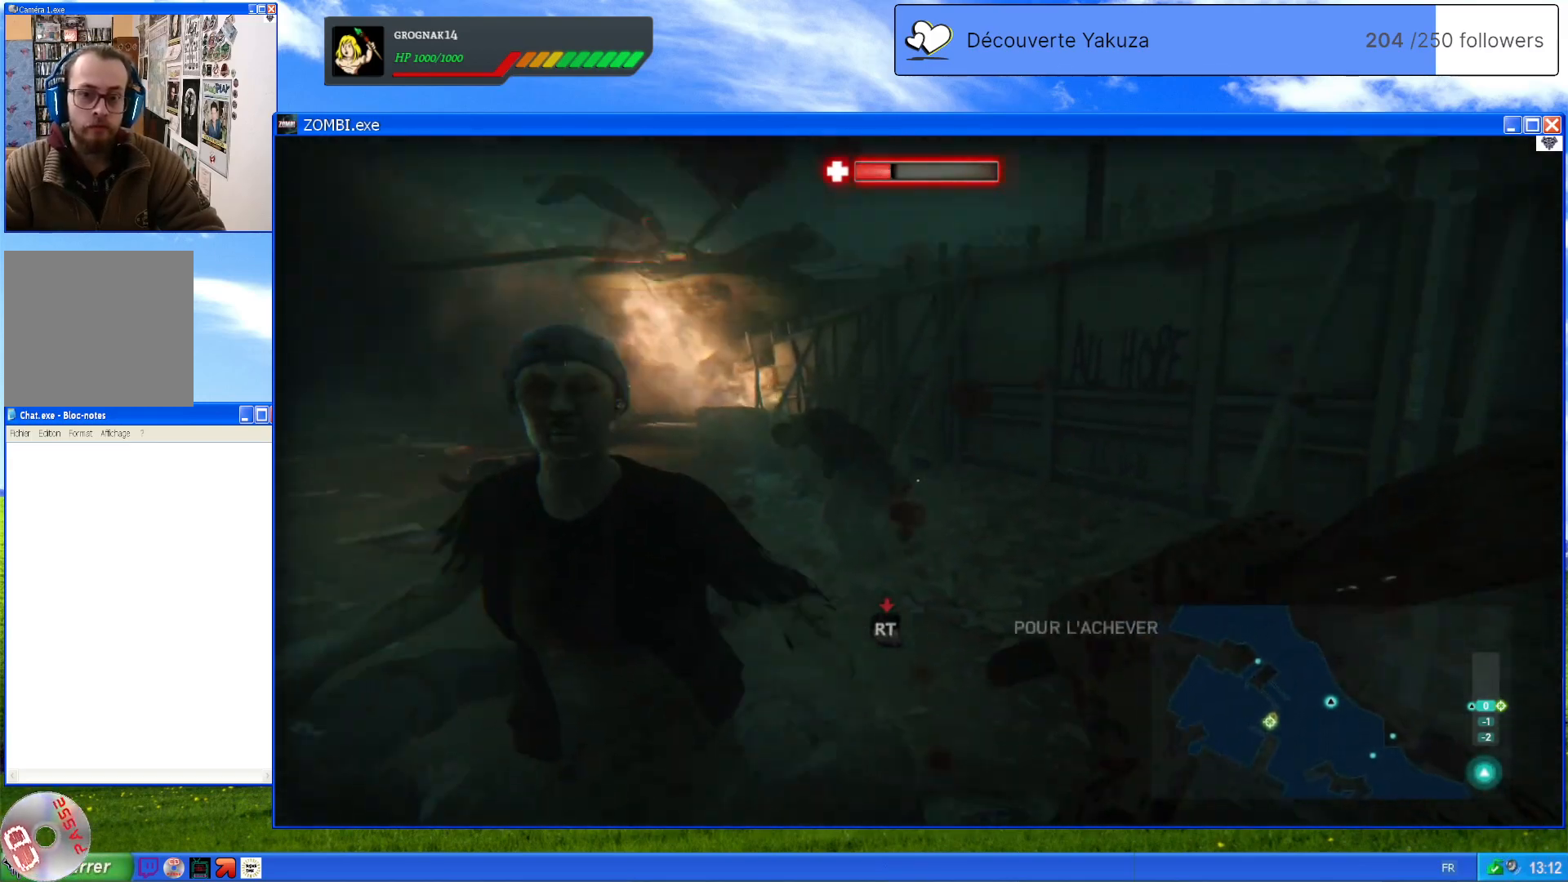
{"dt_ms": 500, "buttons": ["L2"], "left_stick": "down", "right_stick": "center", "events": [[20, "R2", "up"], [140, "left_stick", "down-left"], [160, "right_stick", "center"], [440, "left_stick", "down"]]}
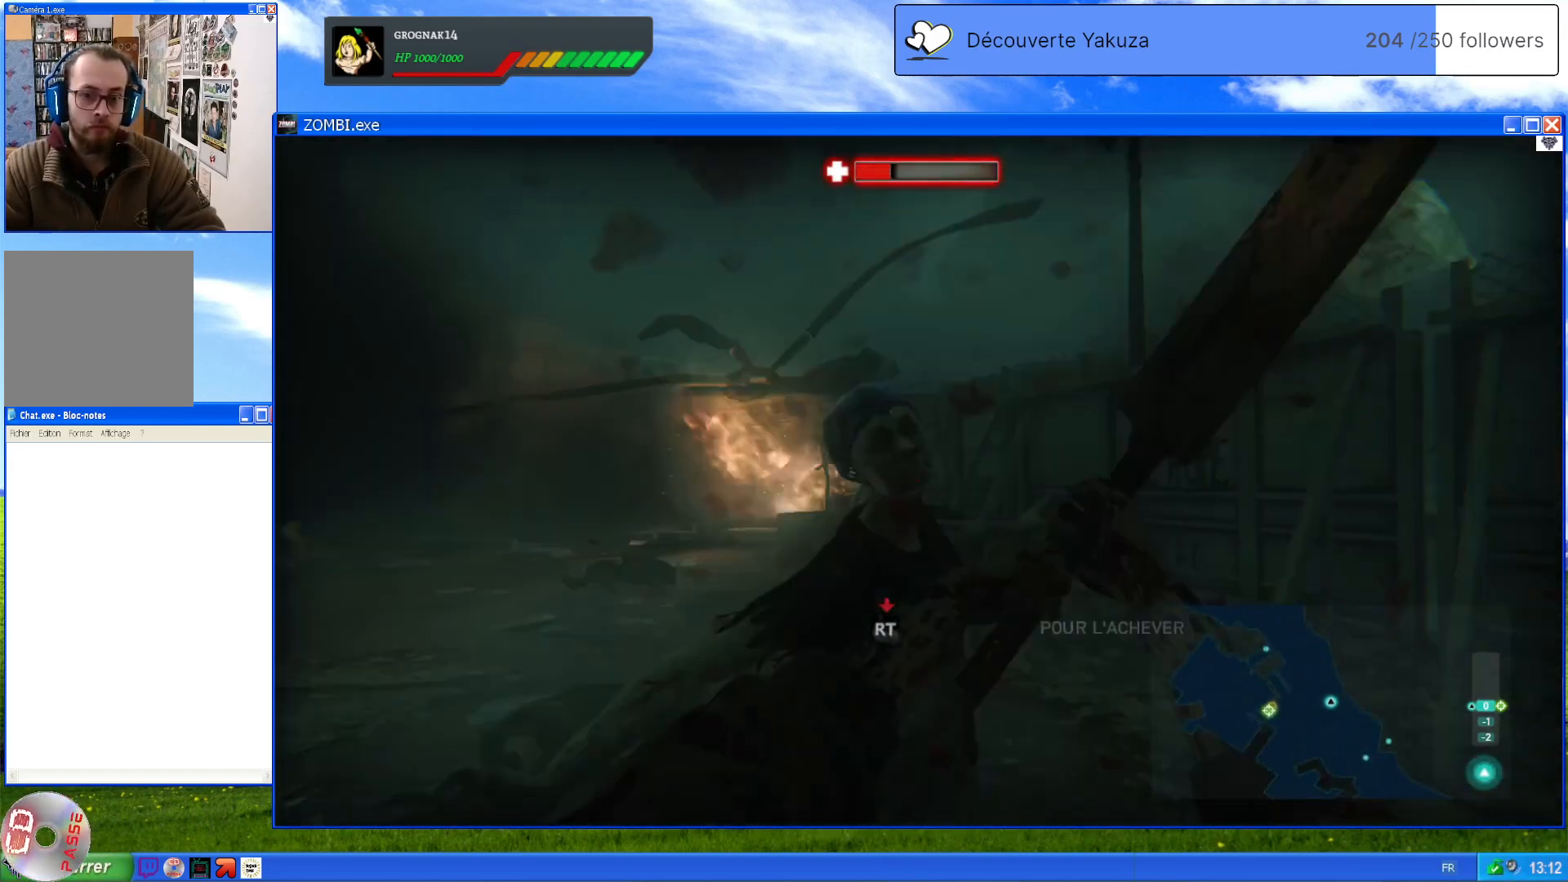
{"dt_ms": 500, "buttons": ["L2"], "left_stick": "up-right", "right_stick": "center", "events": [[260, "right_stick", "down"], [400, "left_stick", "up-right"], [460, "right_stick", "center"]]}
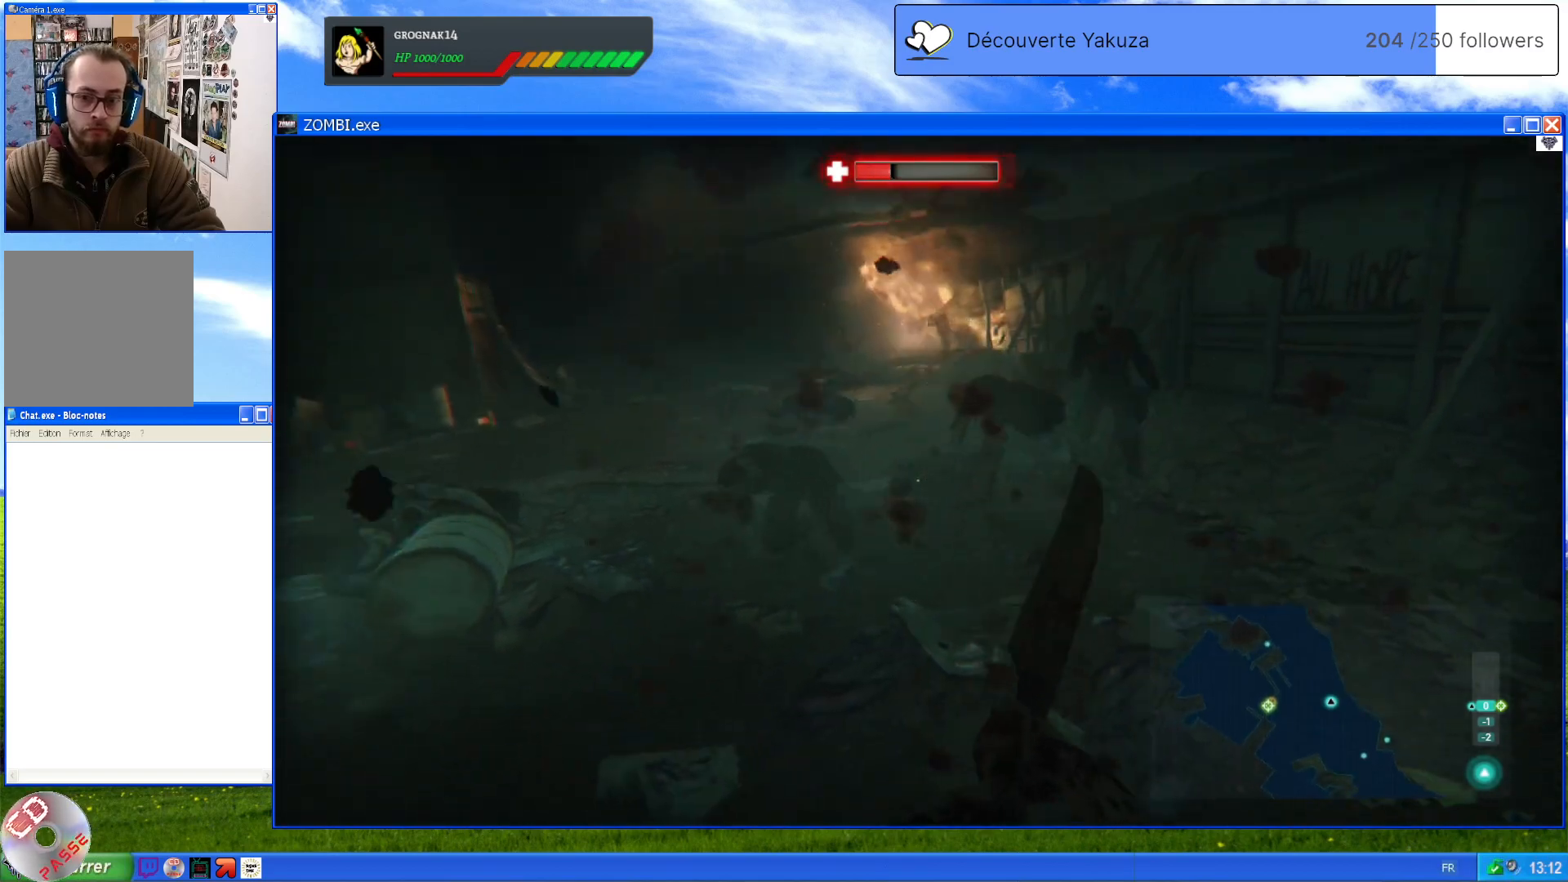
{"dt_ms": 500, "buttons": ["L2"], "left_stick": "up-left", "right_stick": "left", "events": [[200, "left_stick", "up-left"], [200, "right_stick", "left"]]}